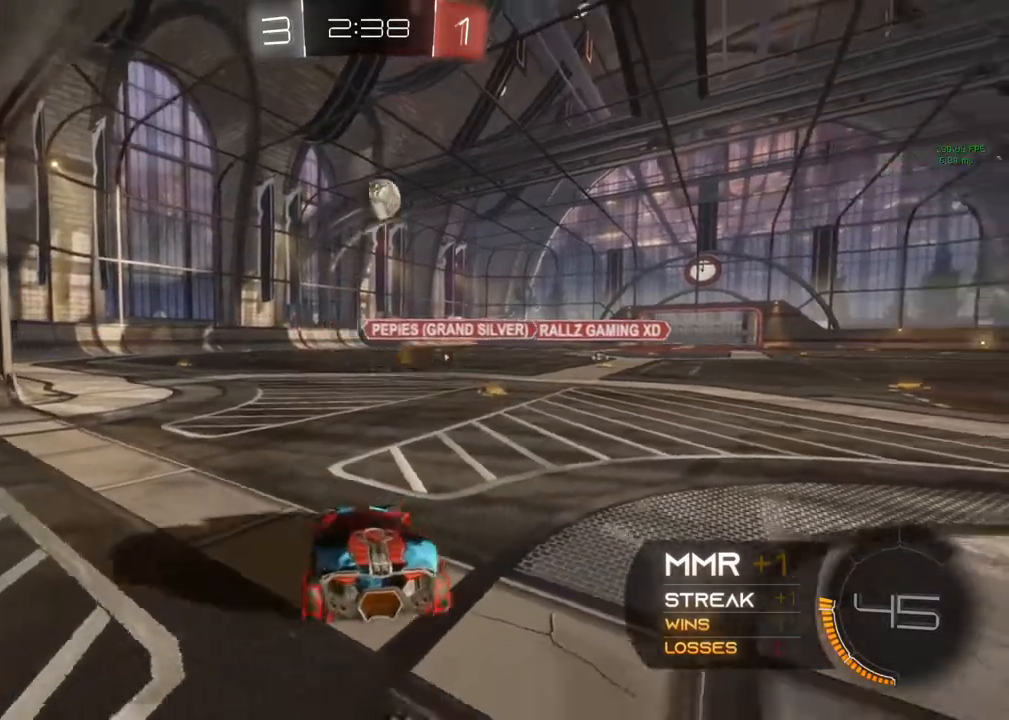
Gameplay with a controller (Xbox layout); each line is a JSON object with the inputs held at the frame after it. "events" lists button and stick changes between this image and that frame as [ms after this image, input, new state], when the widget could be followed in between. Not read: R3 SELECT.
{"buttons": [], "left_stick": "center", "right_stick": "center", "events": [[83, "left_stick", "left"], [133, "X", "down"], [417, "L2", "up"], [417, "left_stick", "center"], [467, "X", "up"]]}
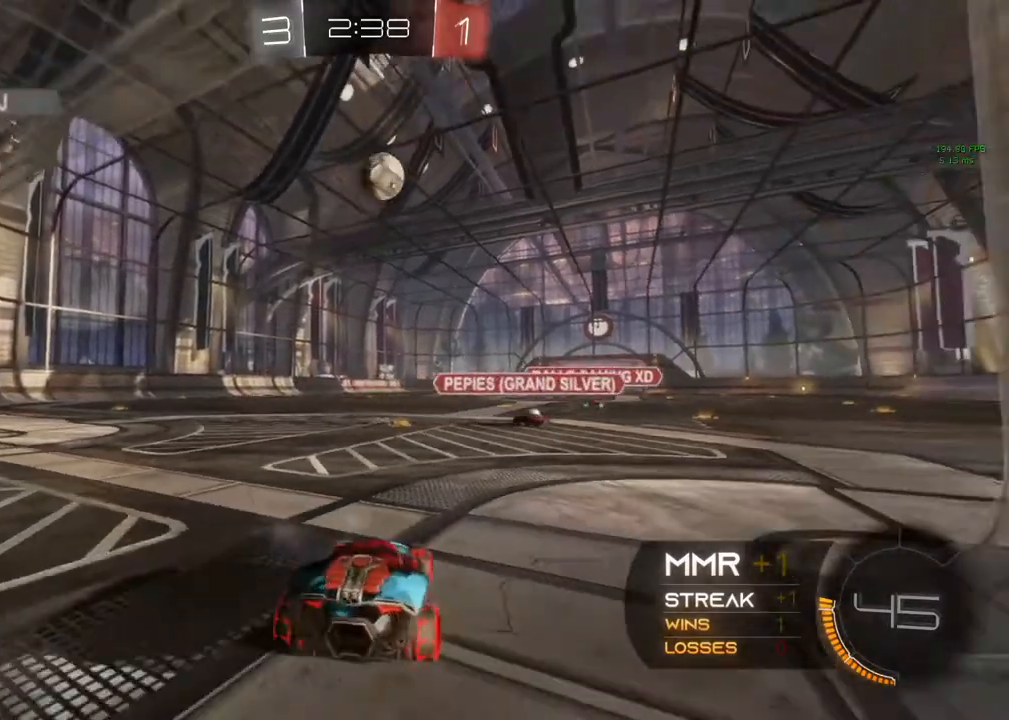
{"buttons": ["R2"], "left_stick": "center", "right_stick": "center", "events": [[400, "R2", "down"]]}
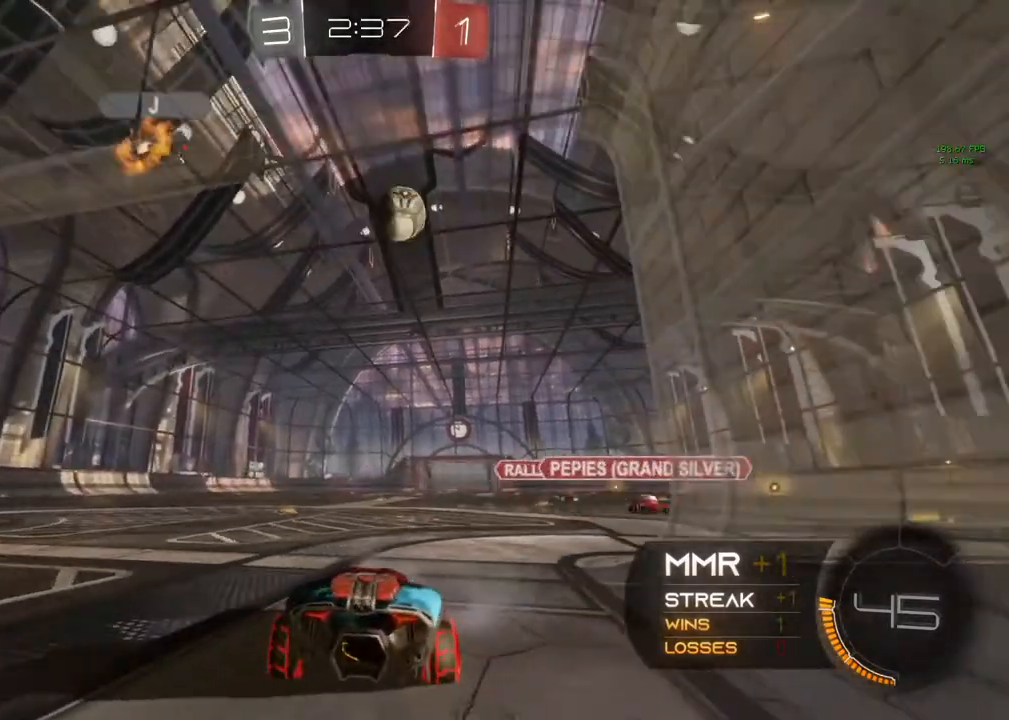
{"buttons": ["X", "R2"], "left_stick": "left", "right_stick": "center", "events": [[100, "left_stick", "left"], [483, "X", "down"]]}
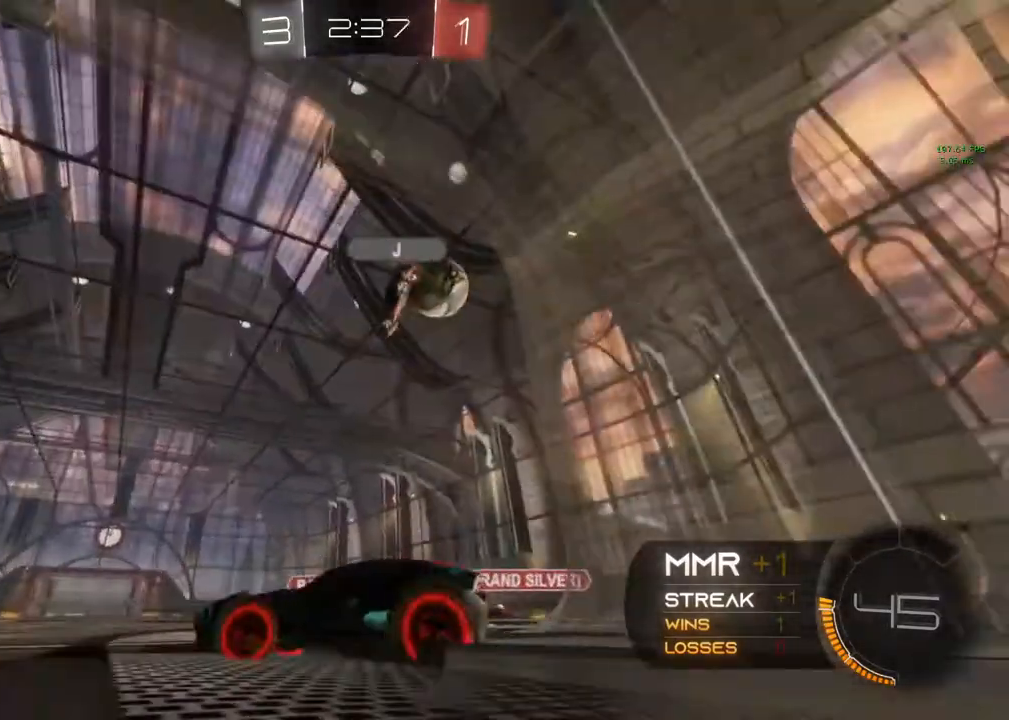
{"buttons": ["X", "R2"], "left_stick": "left", "right_stick": "center", "events": []}
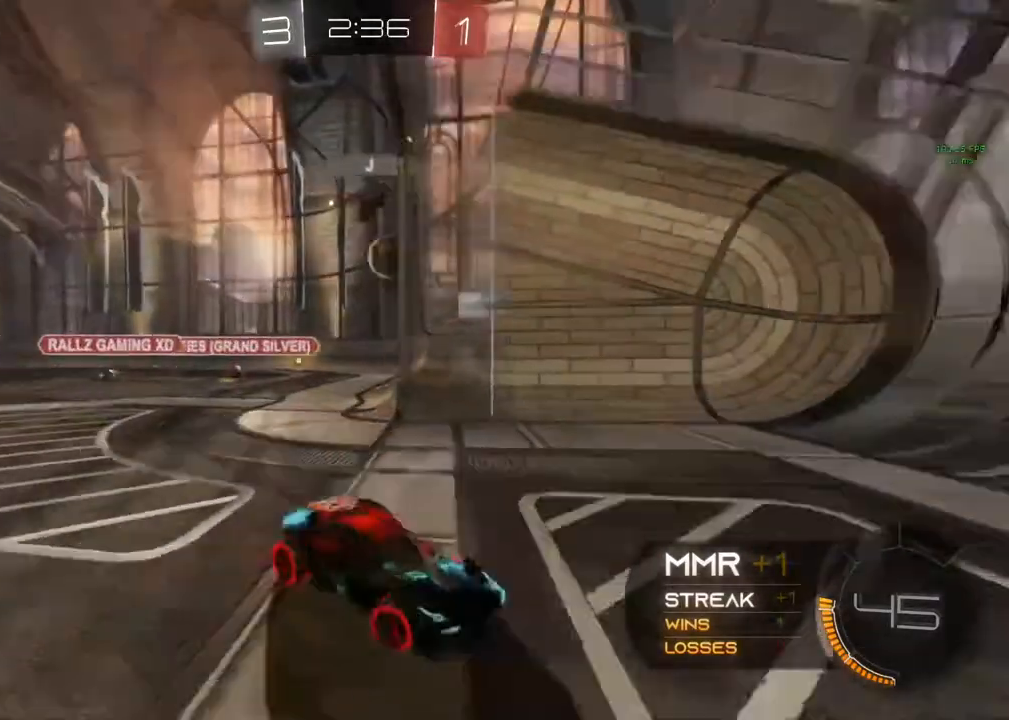
{"buttons": ["X", "R2"], "left_stick": "left", "right_stick": "center", "events": []}
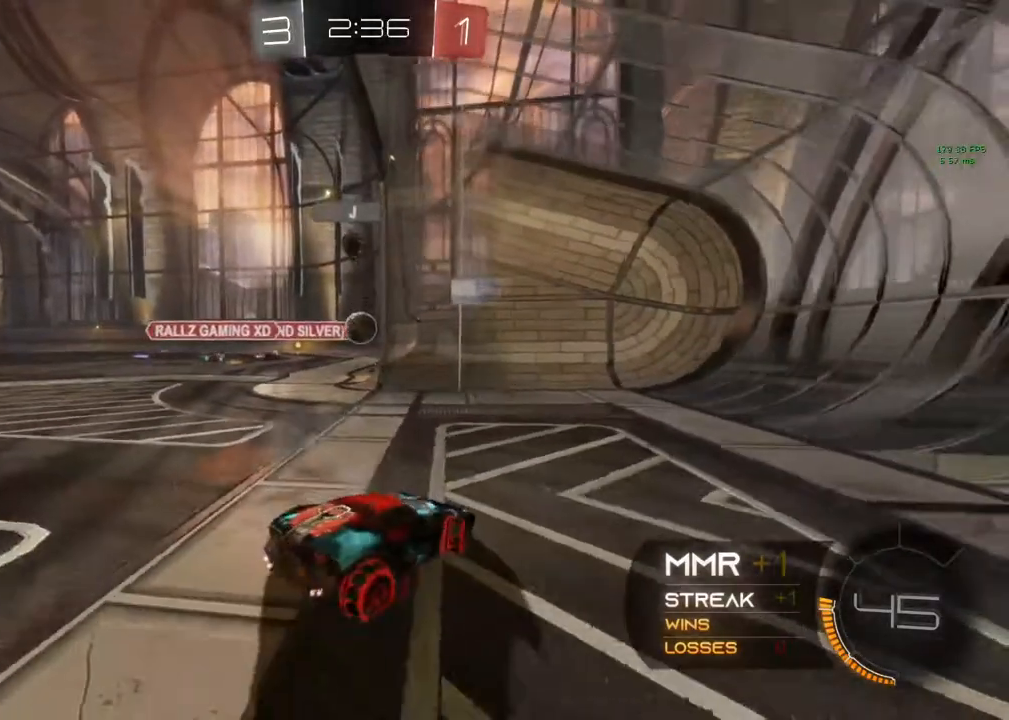
{"buttons": ["R2"], "left_stick": "center", "right_stick": "center", "events": [[67, "R2", "up"], [83, "X", "up"], [217, "left_stick", "center"], [283, "R2", "down"]]}
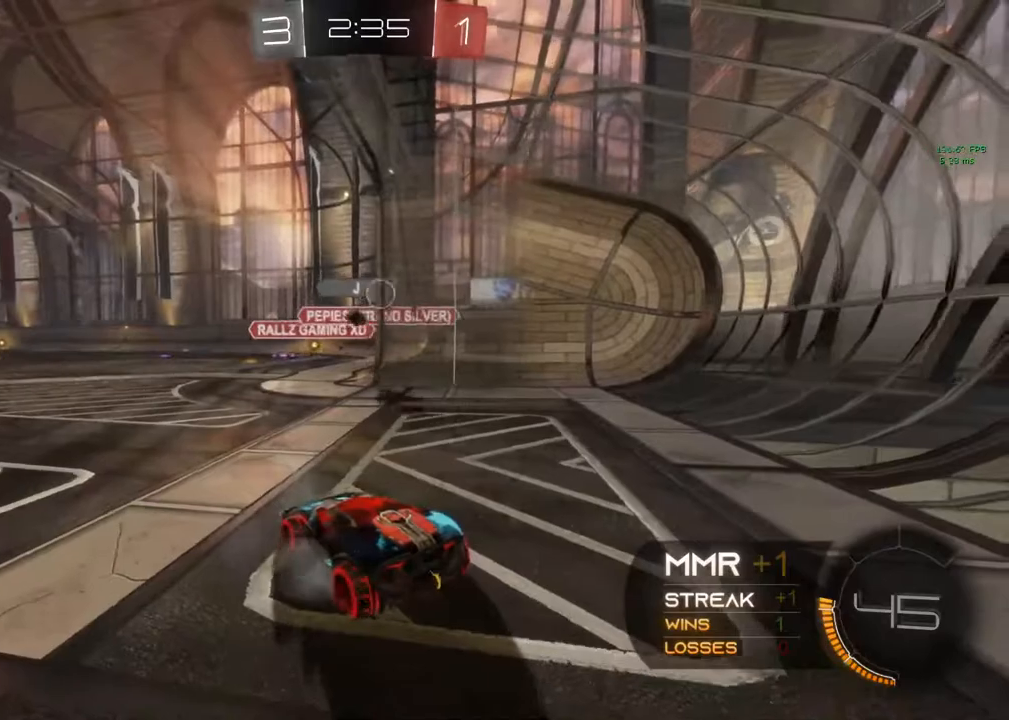
{"buttons": ["R2"], "left_stick": "center", "right_stick": "center", "events": [[83, "left_stick", "right"], [267, "left_stick", "center"]]}
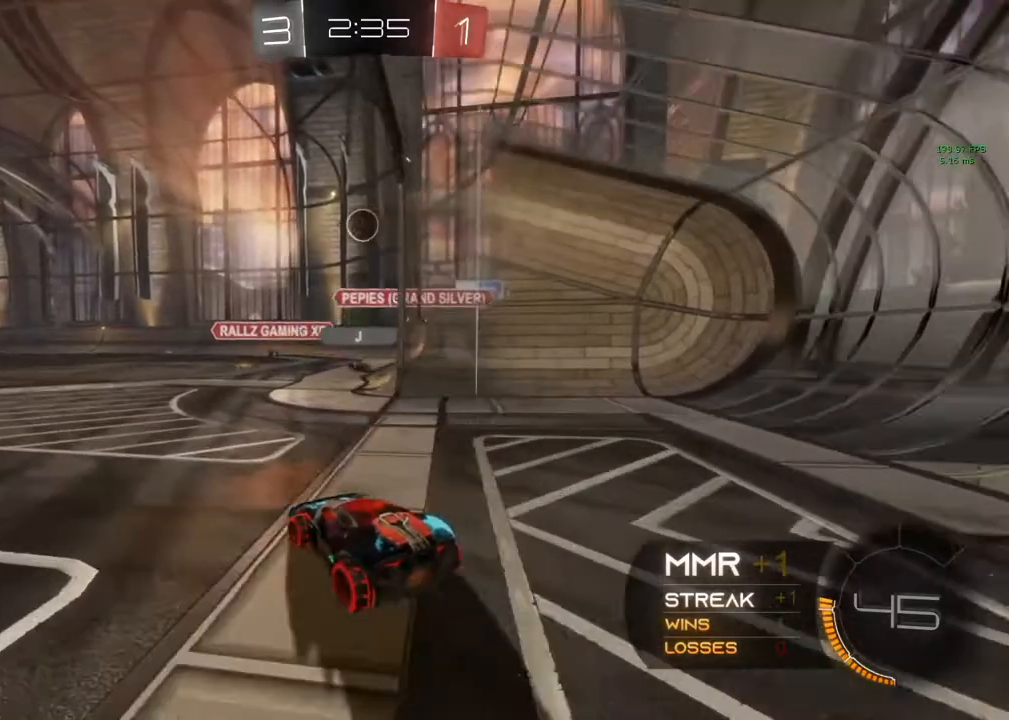
{"buttons": ["R2"], "left_stick": "center", "right_stick": "center", "events": []}
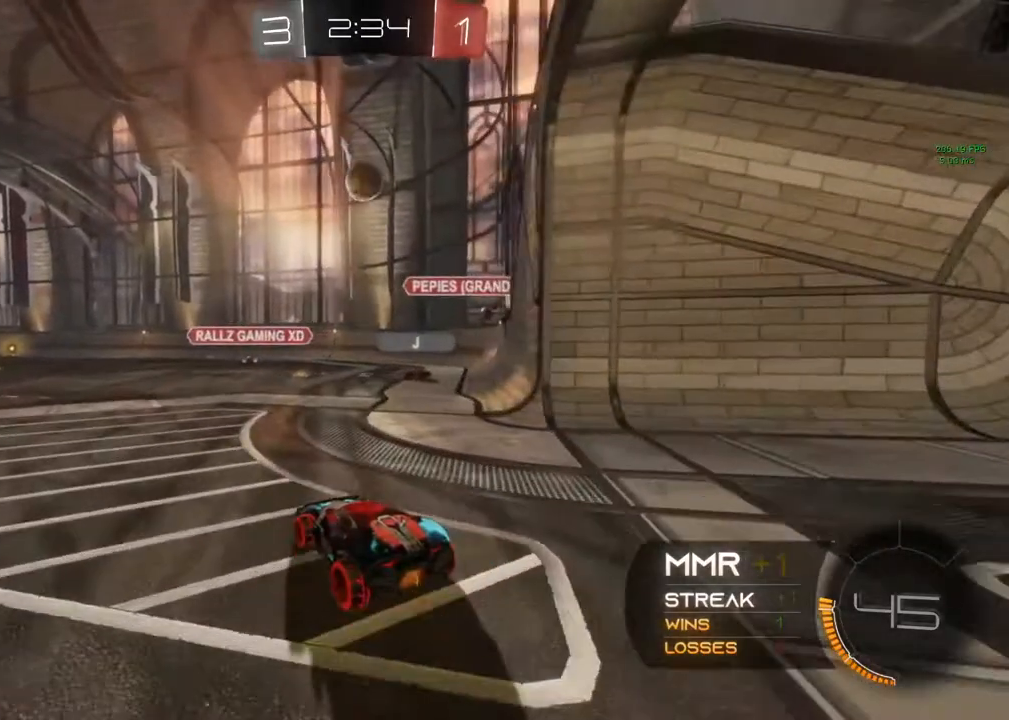
{"buttons": ["A", "B", "R2"], "left_stick": "center", "right_stick": "center", "events": [[133, "A", "down"], [133, "left_stick", "down"], [300, "A", "up"], [333, "left_stick", "center"], [417, "A", "down"], [417, "B", "down"]]}
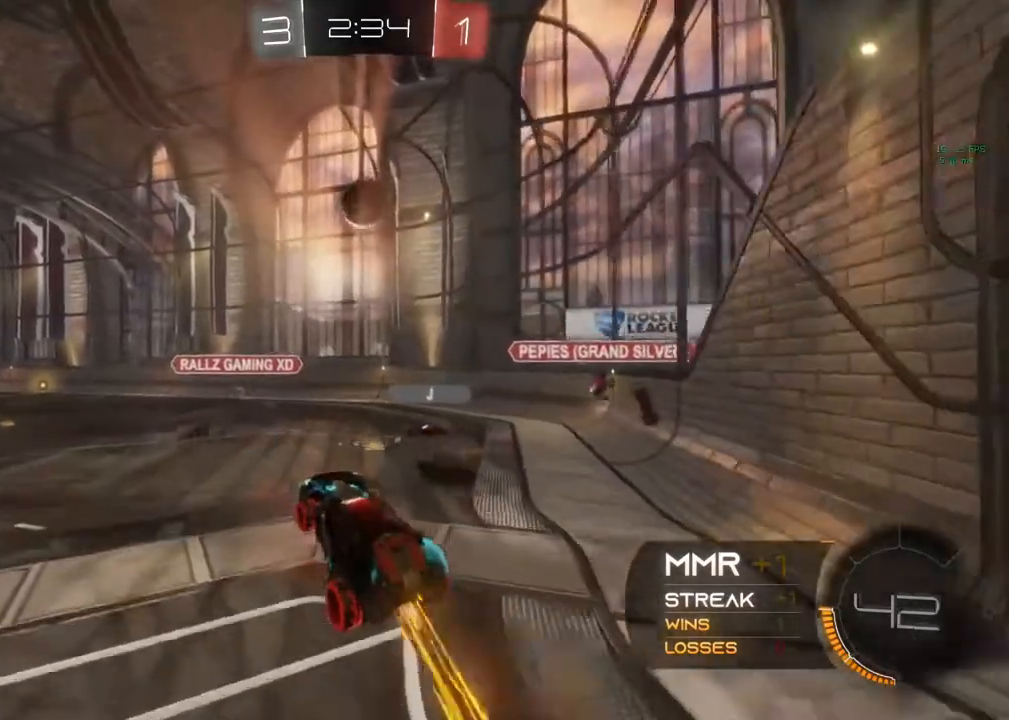
{"buttons": [], "left_stick": "center", "right_stick": "center", "events": [[50, "R2", "up"], [100, "A", "up"], [100, "left_stick", "up"], [117, "B", "up"], [267, "left_stick", "center"], [333, "left_stick", "up"], [400, "left_stick", "center"]]}
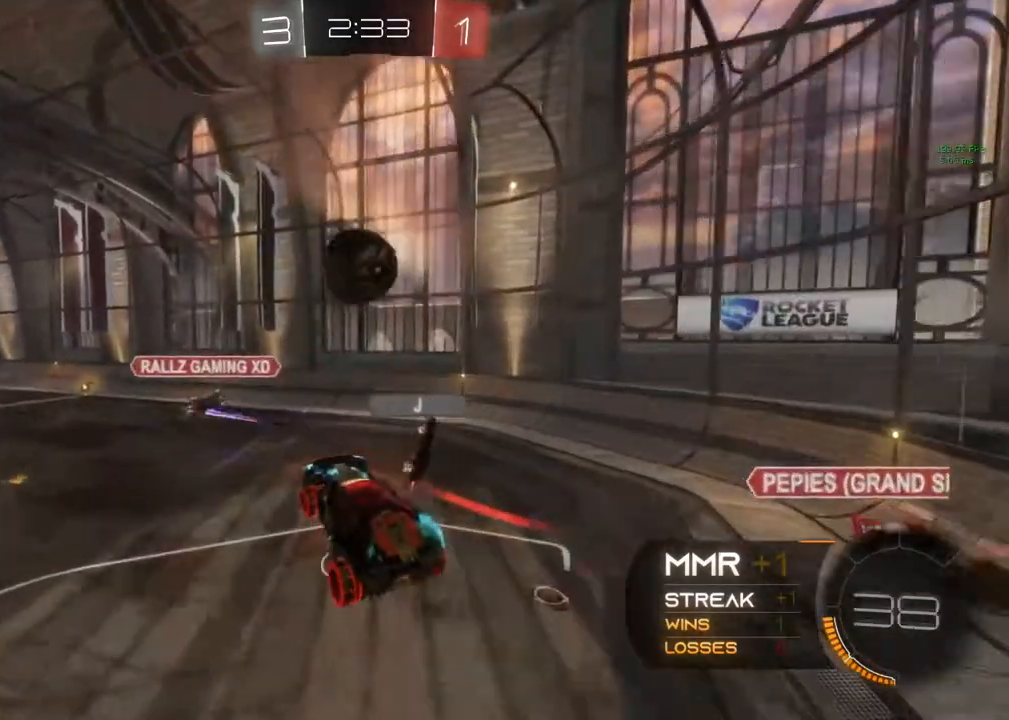
{"buttons": ["R2"], "left_stick": "center", "right_stick": "center", "events": [[400, "R2", "down"]]}
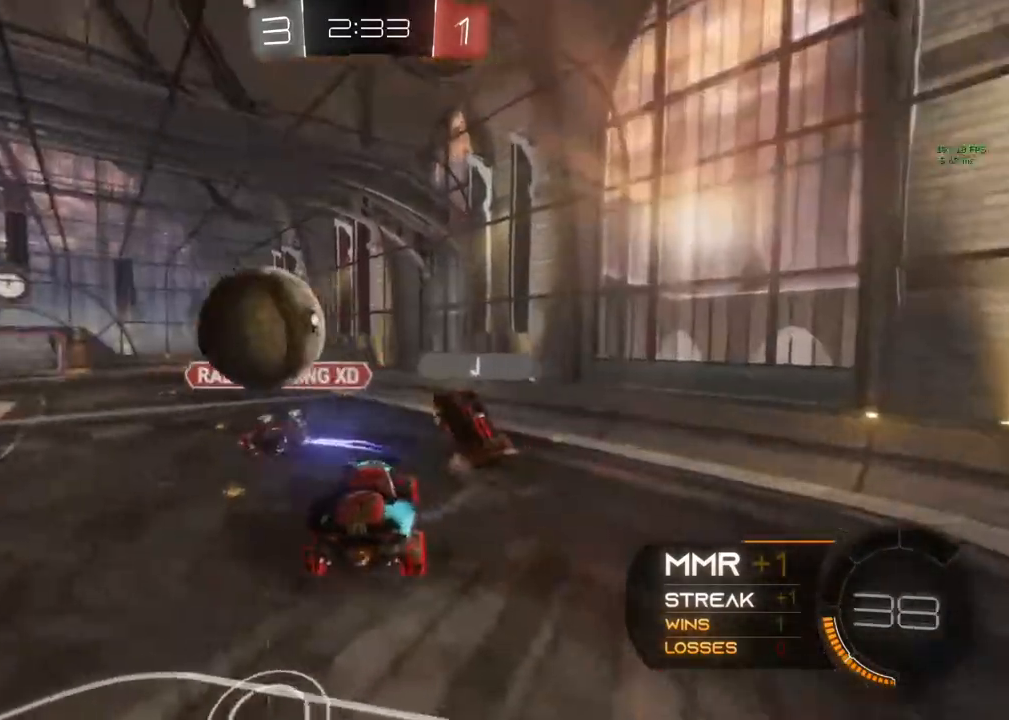
{"buttons": ["R2"], "left_stick": "right", "right_stick": "center", "events": [[33, "left_stick", "down"], [83, "left_stick", "down-left"], [233, "left_stick", "up-left"], [317, "left_stick", "center"], [467, "left_stick", "right"]]}
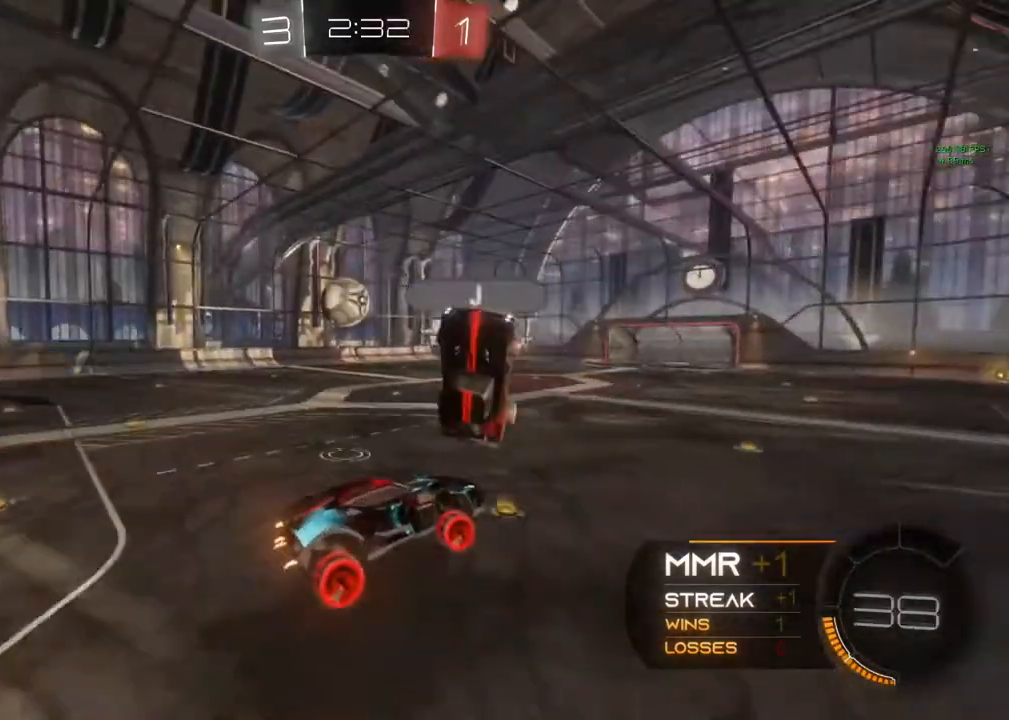
{"buttons": ["B", "Y", "R2"], "left_stick": "center", "right_stick": "center", "events": [[217, "left_stick", "center"], [383, "B", "down"], [467, "Y", "down"]]}
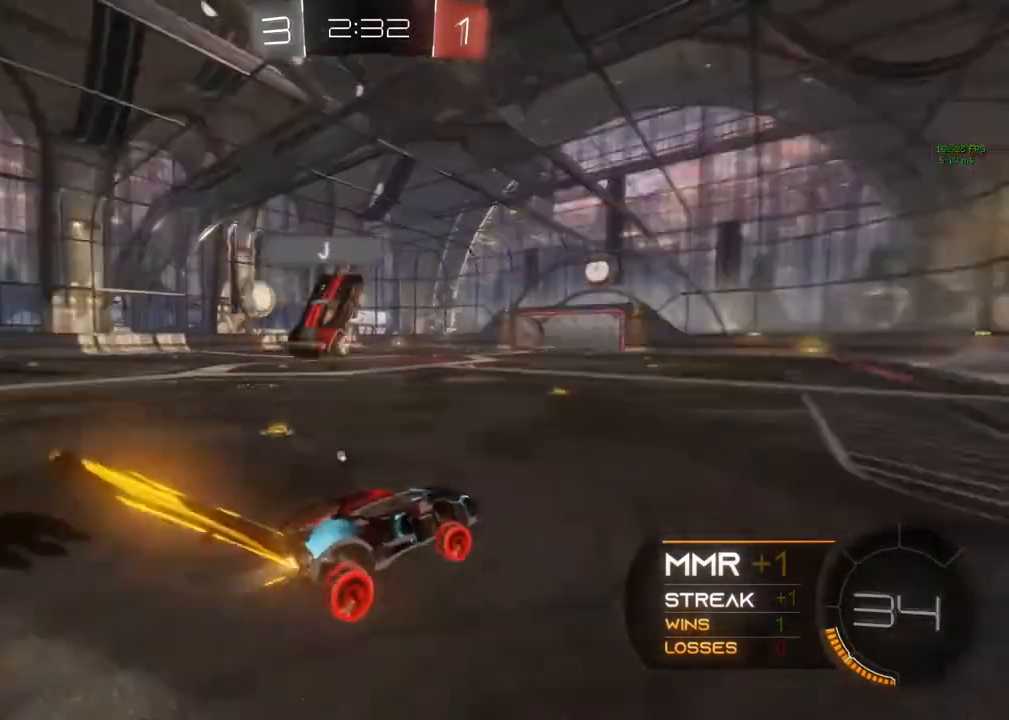
{"buttons": ["B", "Y", "R2"], "left_stick": "center", "right_stick": "center", "events": [[100, "Y", "up"], [467, "Y", "down"]]}
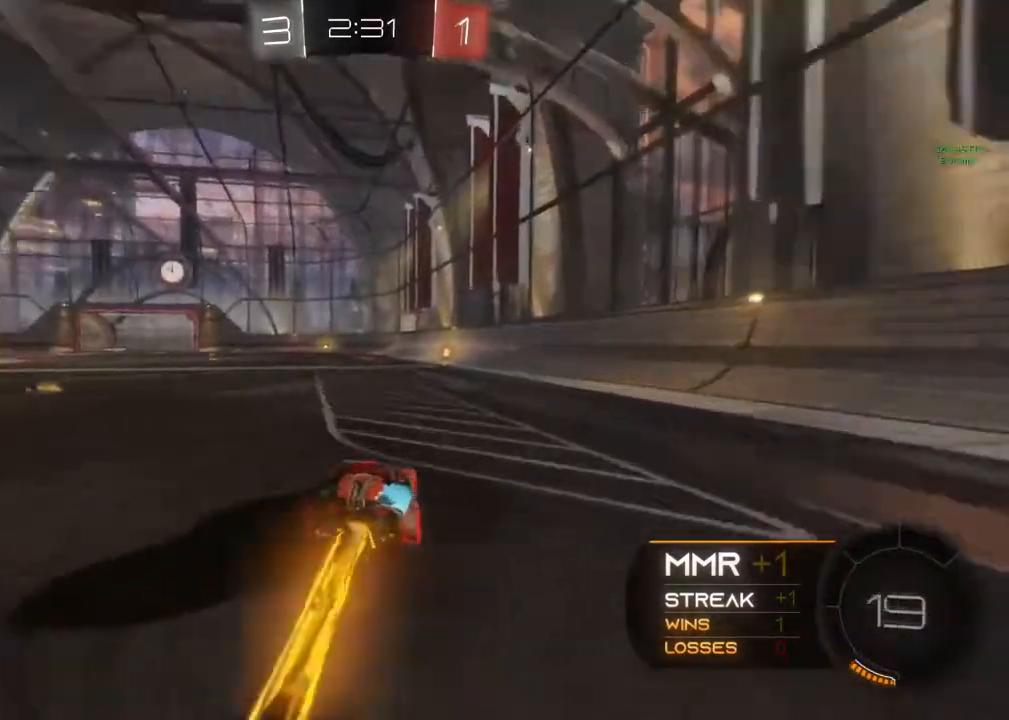
{"buttons": [], "left_stick": "center", "right_stick": "center", "events": [[17, "left_stick", "right"], [117, "B", "up"], [117, "Y", "up"], [217, "R2", "up"], [217, "left_stick", "center"]]}
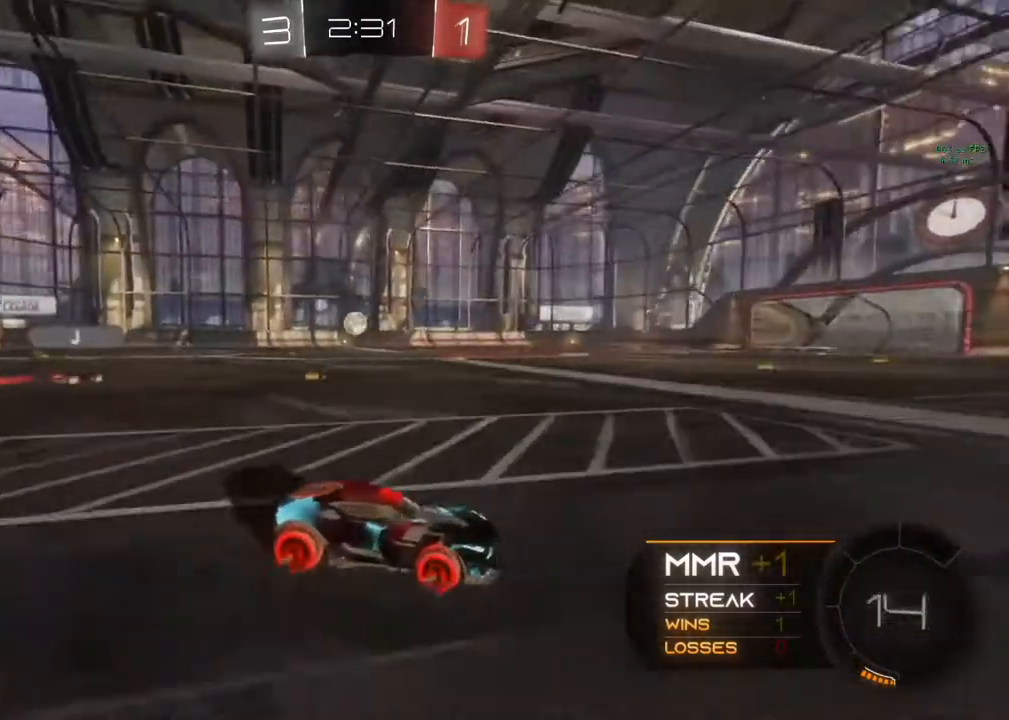
{"buttons": ["R2"], "left_stick": "up-left", "right_stick": "center", "events": [[200, "left_stick", "left"], [217, "R2", "down"], [283, "left_stick", "center"], [500, "left_stick", "up-left"]]}
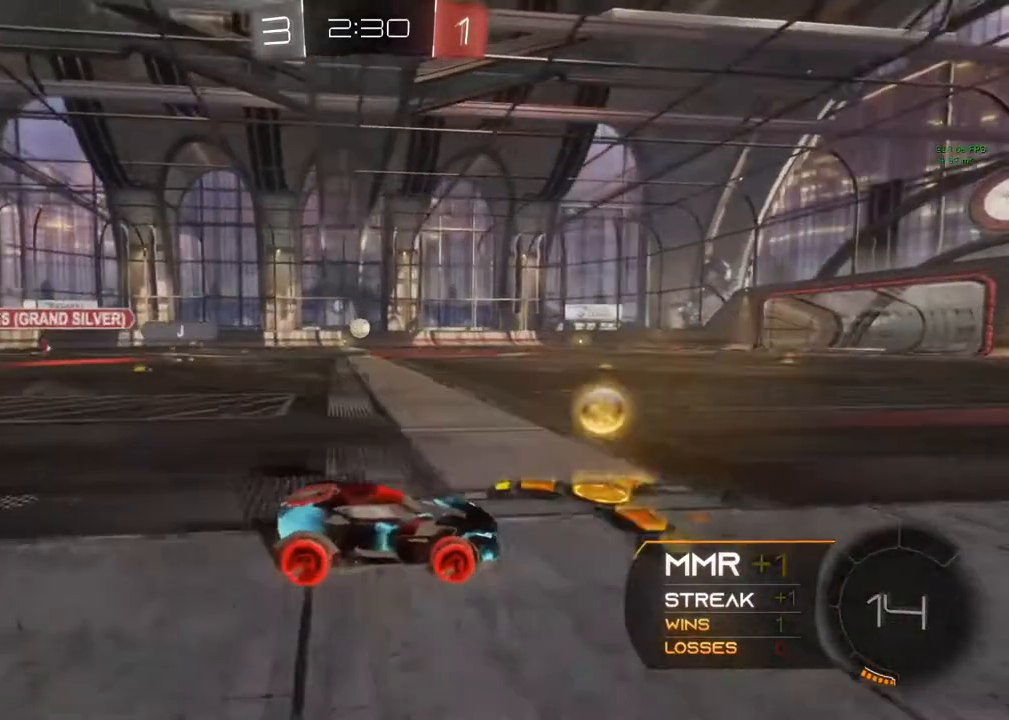
{"buttons": ["R2"], "left_stick": "left", "right_stick": "center", "events": [[300, "left_stick", "center"], [450, "left_stick", "left"]]}
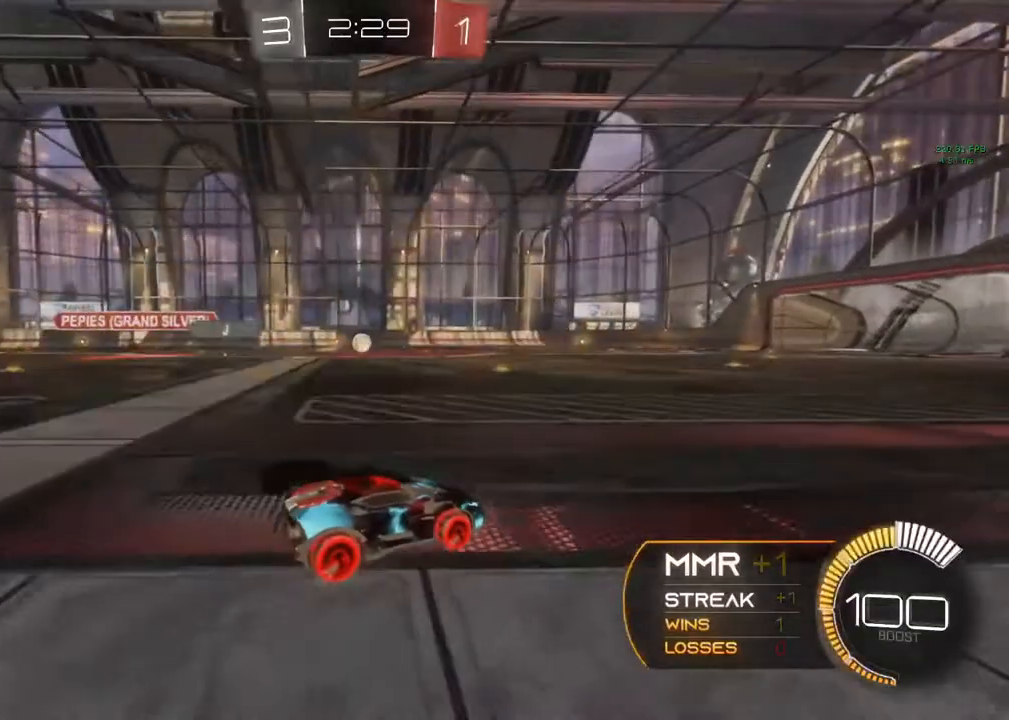
{"buttons": ["R2"], "left_stick": "center", "right_stick": "center", "events": [[100, "A", "down"], [167, "A", "up"], [183, "left_stick", "up-right"], [200, "A", "down"], [400, "A", "up"], [450, "left_stick", "center"]]}
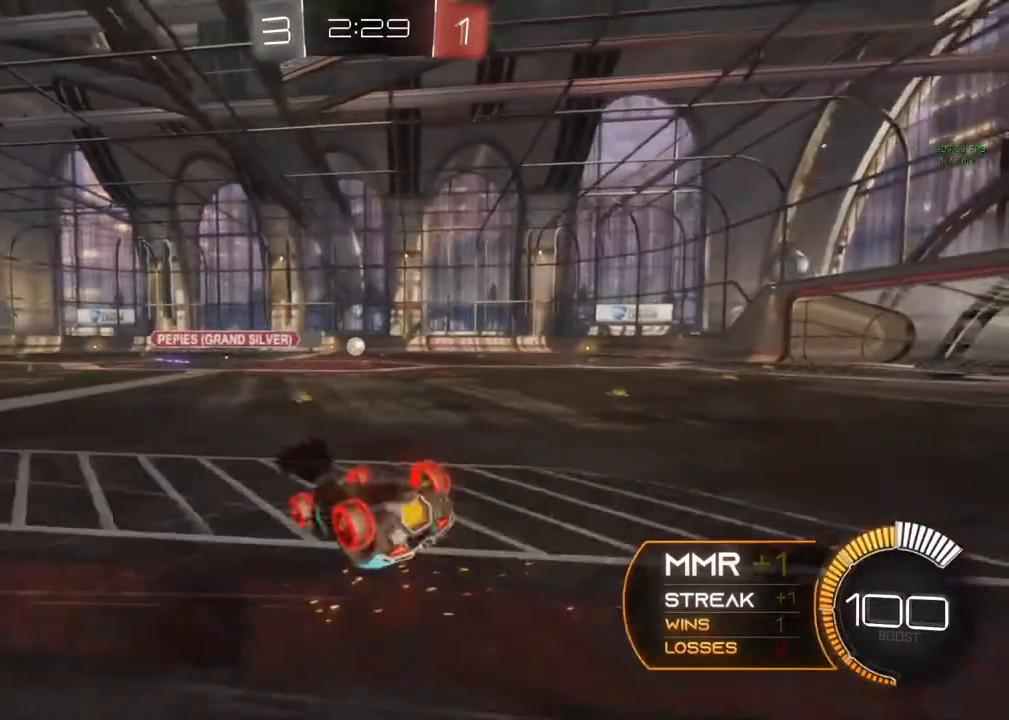
{"buttons": ["R2"], "left_stick": "center", "right_stick": "center", "events": []}
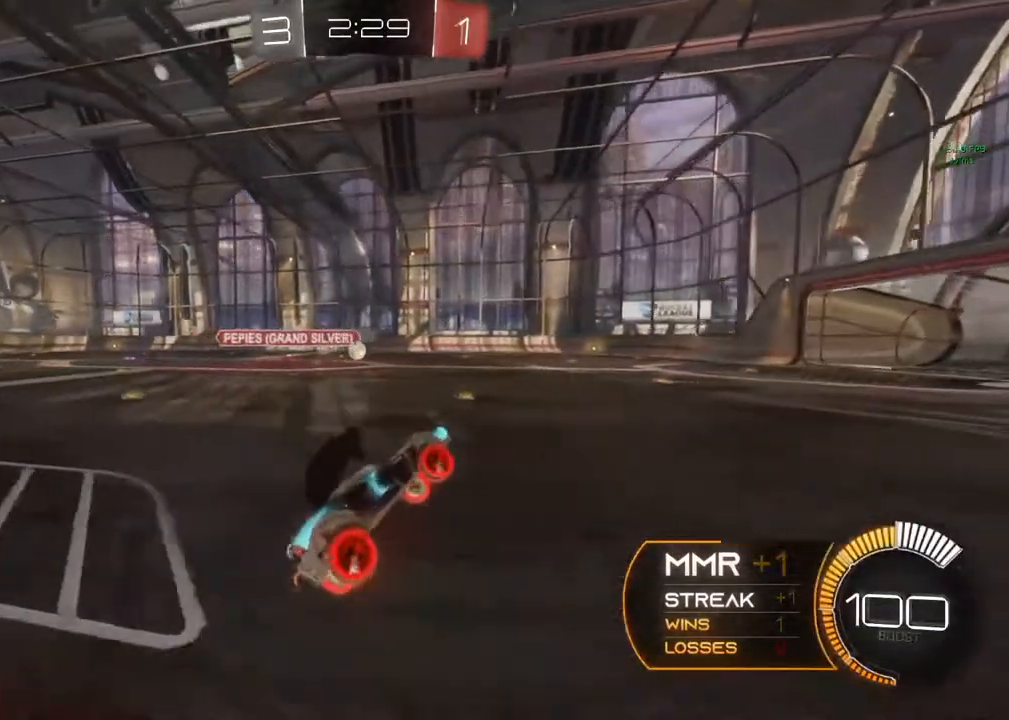
{"buttons": ["L2"], "left_stick": "left", "right_stick": "center", "events": [[300, "left_stick", "left"], [383, "R2", "up"], [417, "L2", "down"]]}
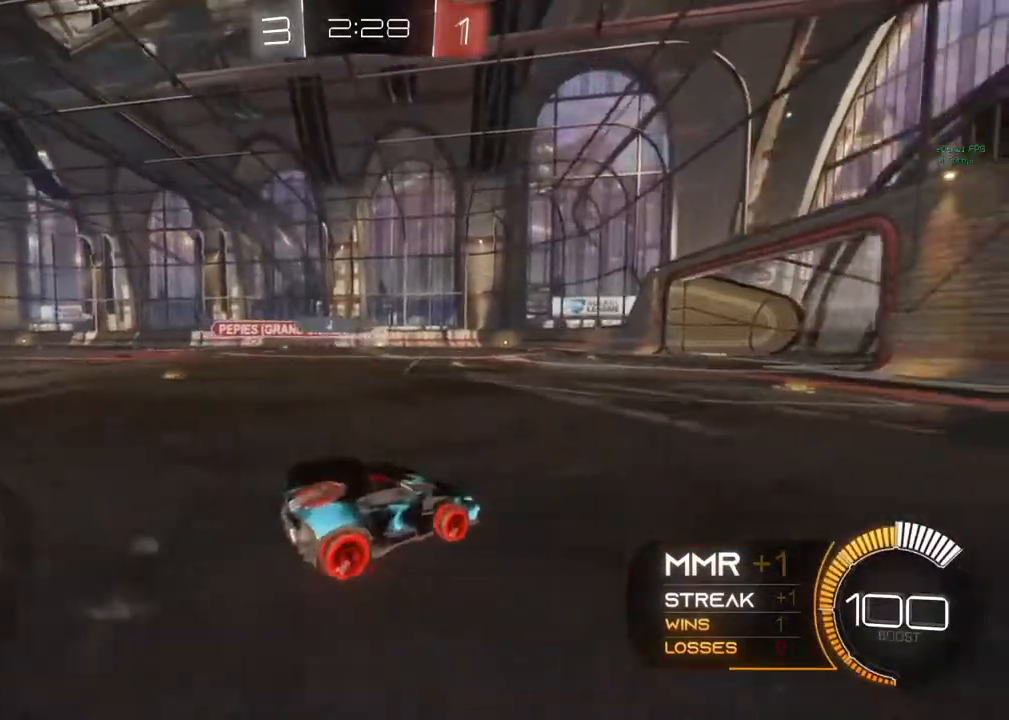
{"buttons": [], "left_stick": "down-left", "right_stick": "center", "events": [[83, "R2", "down"], [117, "L2", "up"], [283, "left_stick", "down-left"], [383, "R2", "up"]]}
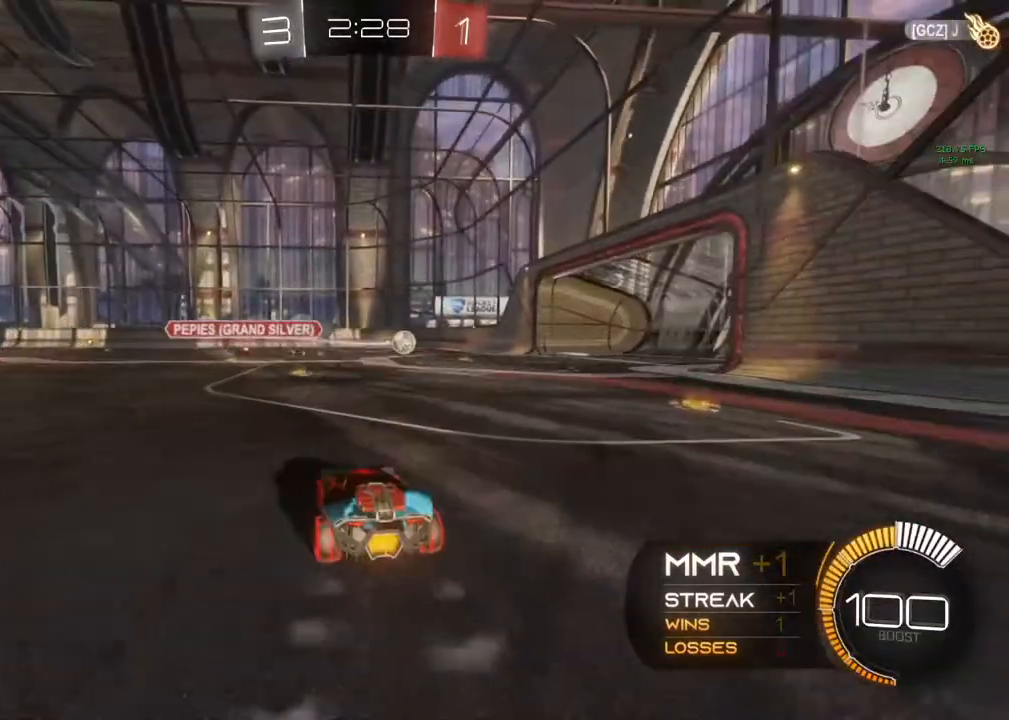
{"buttons": ["R2"], "left_stick": "right", "right_stick": "center", "events": [[200, "R2", "down"], [317, "left_stick", "center"], [367, "left_stick", "right"]]}
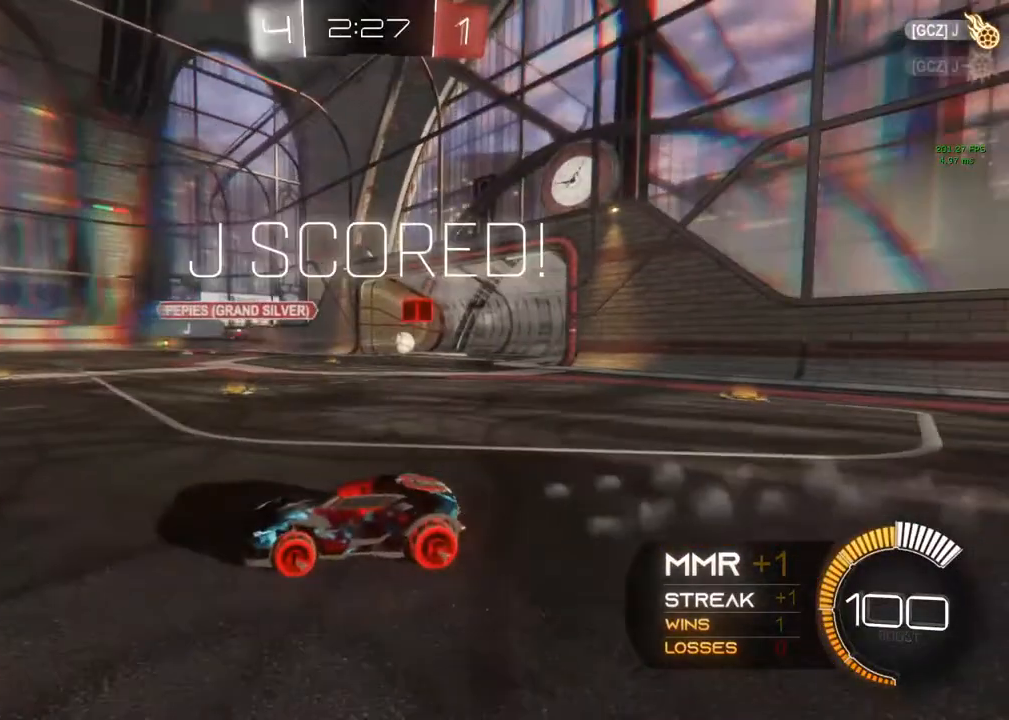
{"buttons": [], "left_stick": "center", "right_stick": "center", "events": [[200, "R2", "up"], [283, "left_stick", "center"]]}
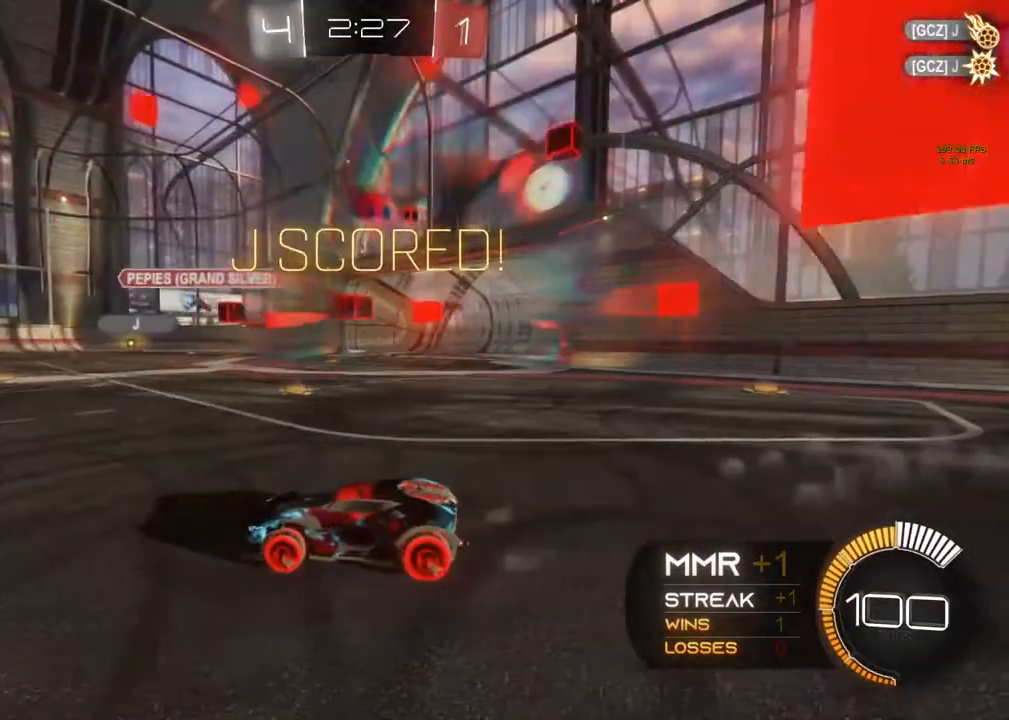
{"buttons": ["R2"], "left_stick": "center", "right_stick": "center"}
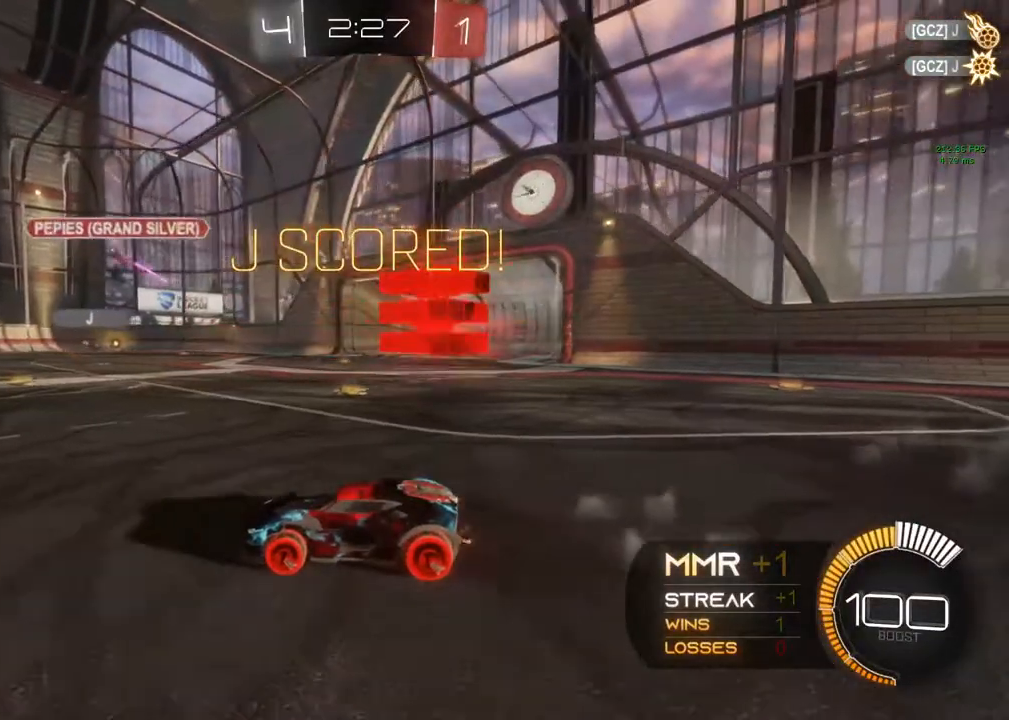
{"buttons": ["Y", "R2"], "left_stick": "left", "right_stick": "center", "events": [[17, "left_stick", "right"], [150, "Y", "down"], [200, "left_stick", "center"], [350, "Y", "up"], [383, "Y", "down"], [383, "left_stick", "left"]]}
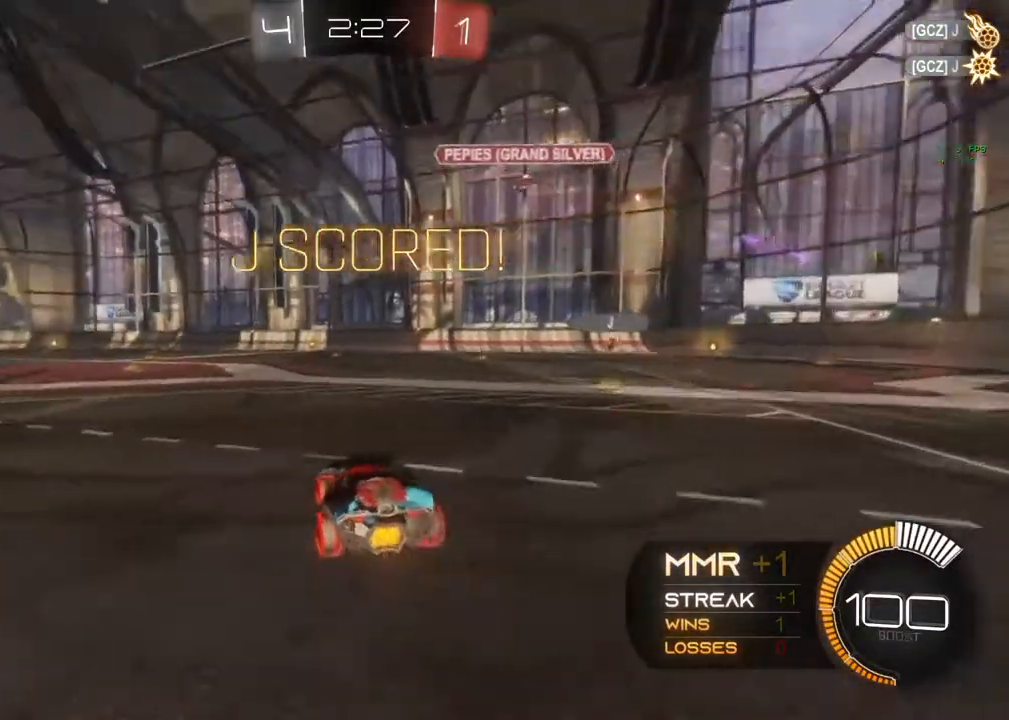
{"buttons": ["Y", "R2"], "left_stick": "center", "right_stick": "center", "events": [[17, "Y", "up"], [150, "left_stick", "center"], [300, "left_stick", "left"], [433, "Y", "down"], [450, "left_stick", "center"]]}
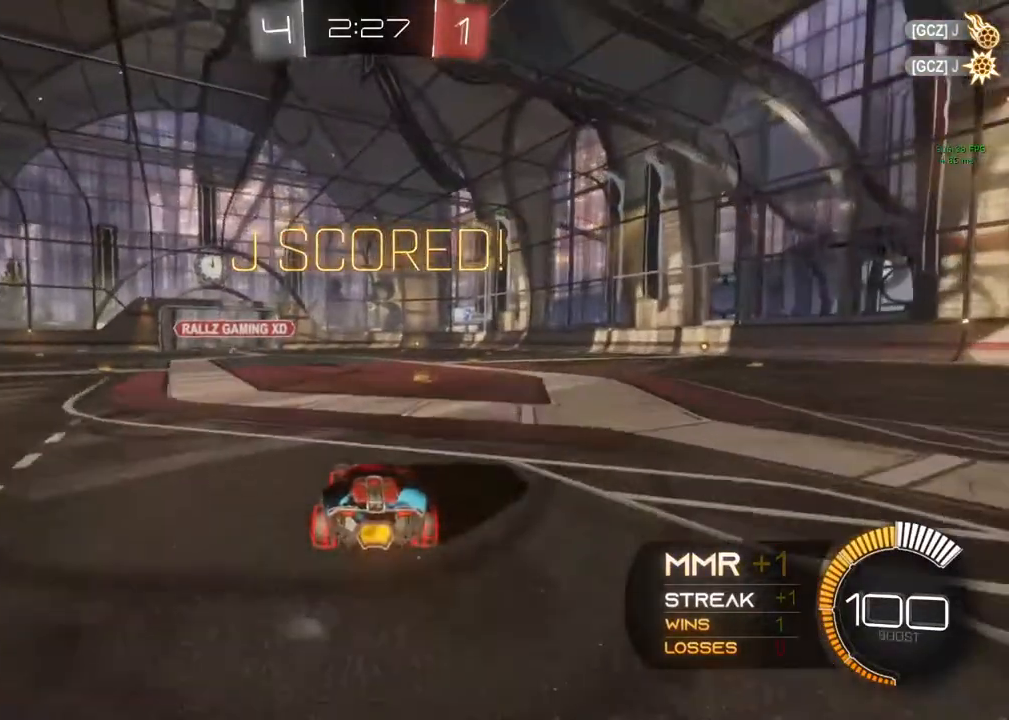
{"buttons": ["A", "R2"], "left_stick": "up-left", "right_stick": "center", "events": [[17, "Y", "up"], [133, "A", "down"], [133, "left_stick", "up"], [433, "left_stick", "up-left"]]}
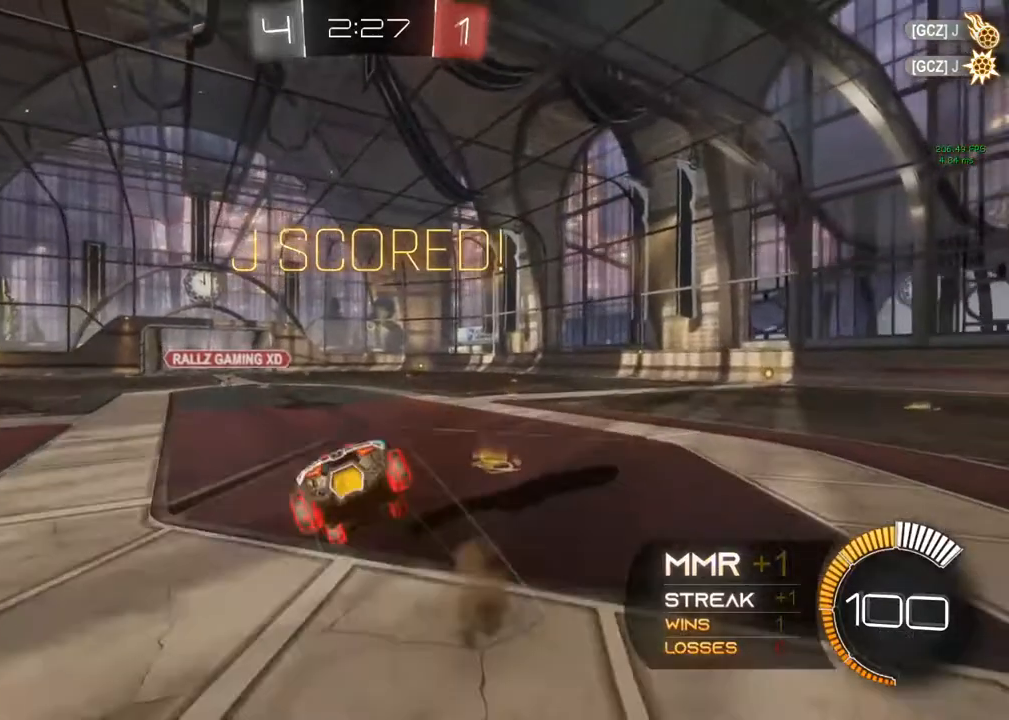
{"buttons": ["R2"], "left_stick": "center", "right_stick": "center", "events": [[117, "A", "up"], [117, "left_stick", "left"], [267, "Y", "down"], [267, "left_stick", "center"], [300, "Y", "up"]]}
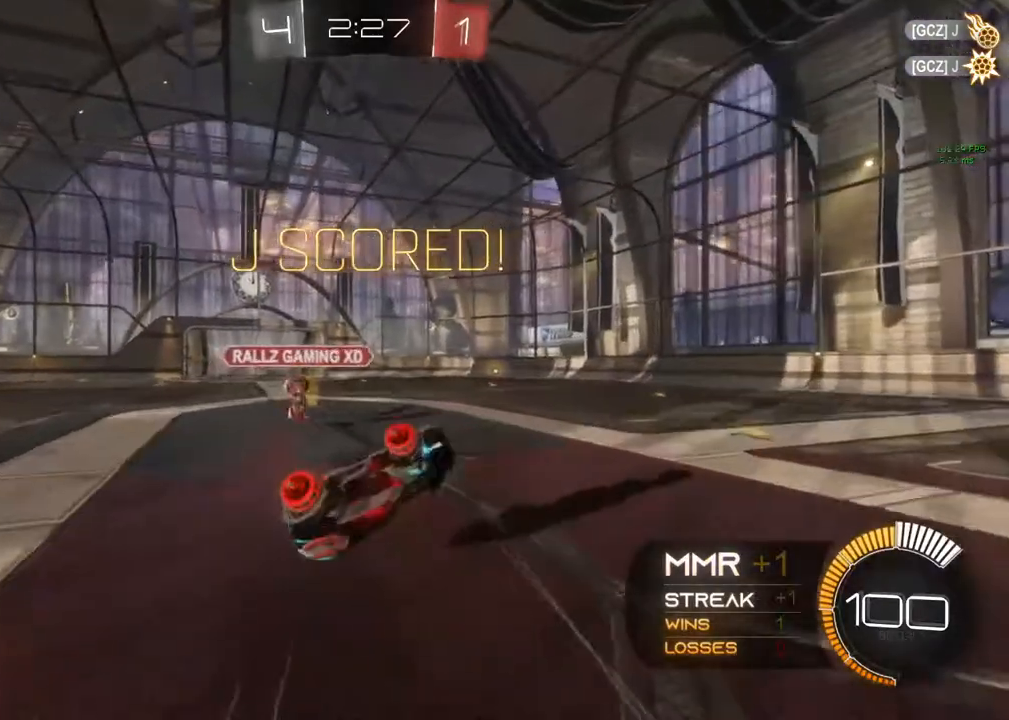
{"buttons": [], "left_stick": "center", "right_stick": "center", "events": [[483, "R2", "up"]]}
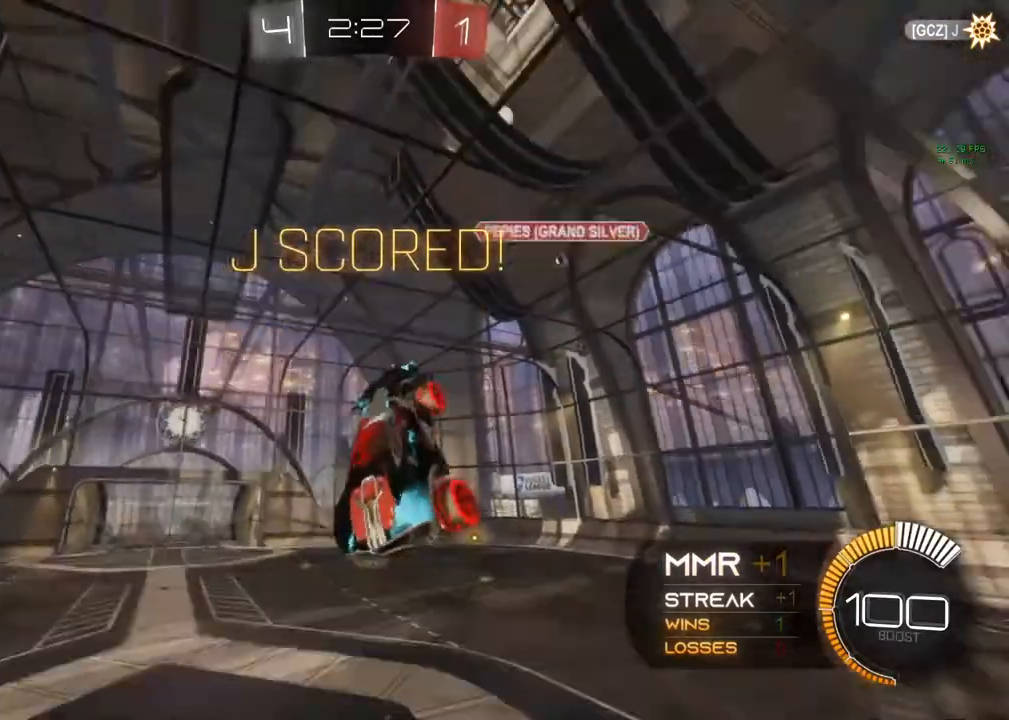
{"buttons": ["R1"], "left_stick": "center", "right_stick": "center", "events": [[267, "R1", "down"]]}
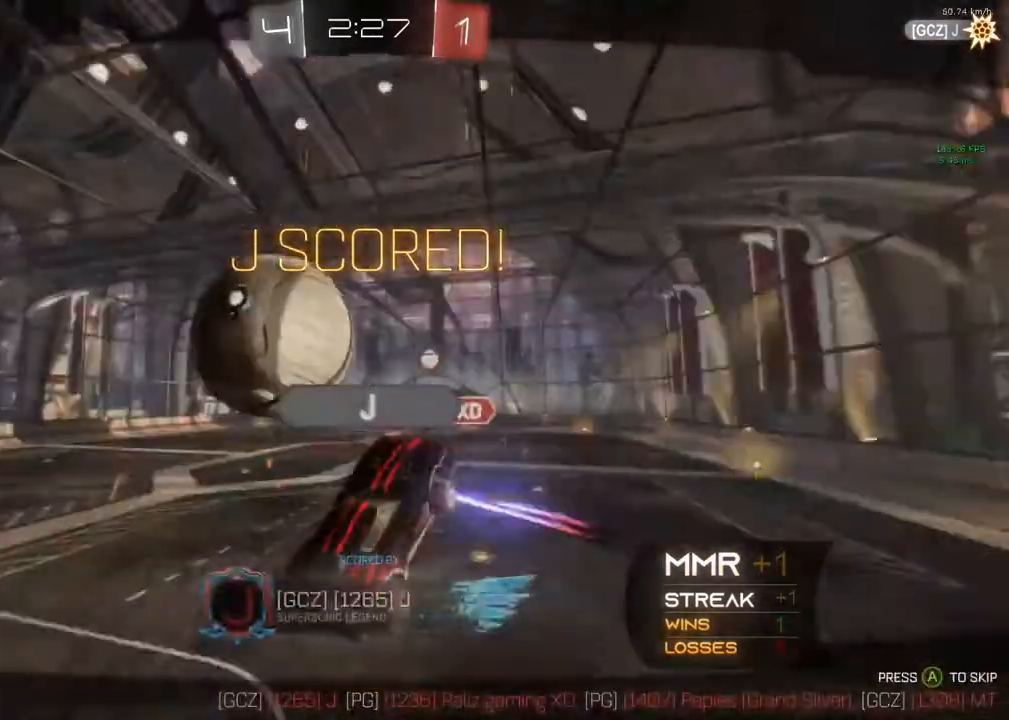
{"buttons": ["A"], "left_stick": "center", "right_stick": "center", "events": [[350, "R1", "up"], [383, "A", "down"]]}